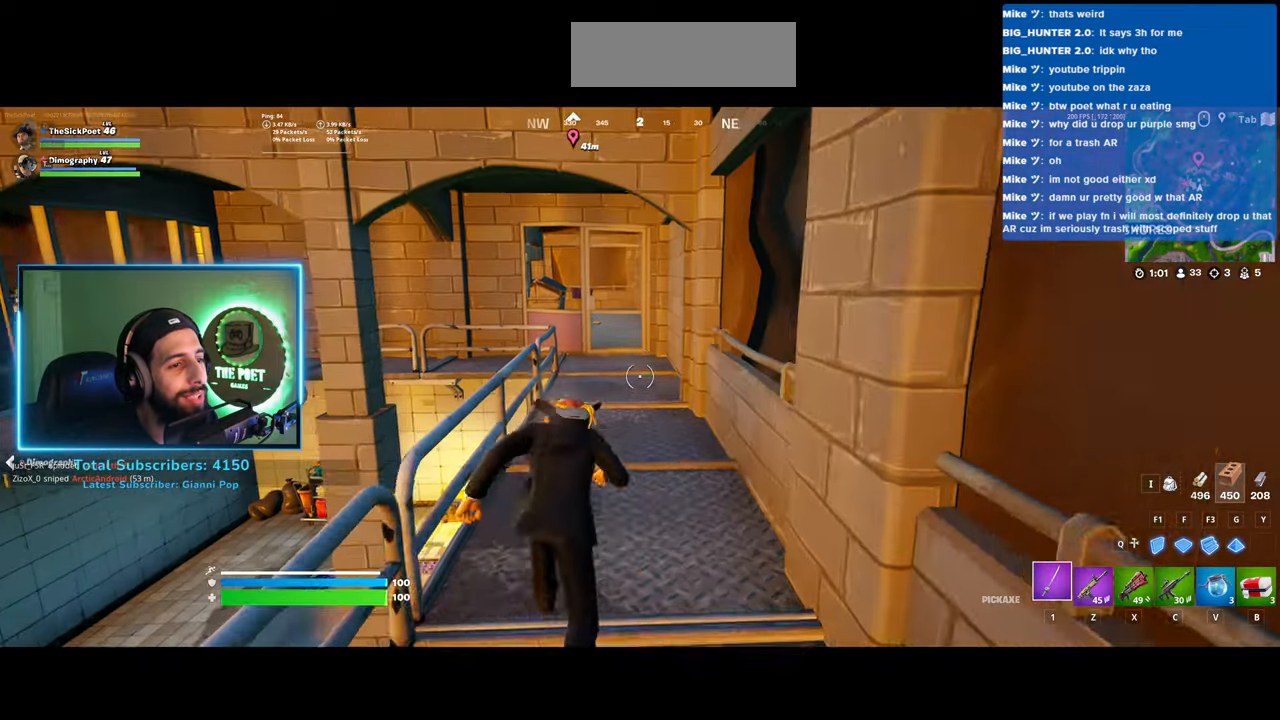
Gameplay with keyboard and mouse; each line is a JSON object with the keys and mouse buttons held at the frame after it. "events" lists presses ("down") and releases ("up") of "a", "ctrl", "d", "e", "q", "s", "shift", "space", "w", "mouse_left", "mouse_wheel", "mouse_right" and "mouse_mb4" between this image and that frame as [ms after this image, input, new state], when the widget could be followed in between. "mouse_left", "mouse_wheel", "mouse_right", "mouse_mb4" = the "left", "wheel", "right", "mb4" buttons of the "mouse" list. No other keys are recorded. "wheel" means that the mouse wheel is clicked or scrolled. Mouse movement is not recorded.
{"keys": ["shift", "w"], "mouse": [], "events": []}
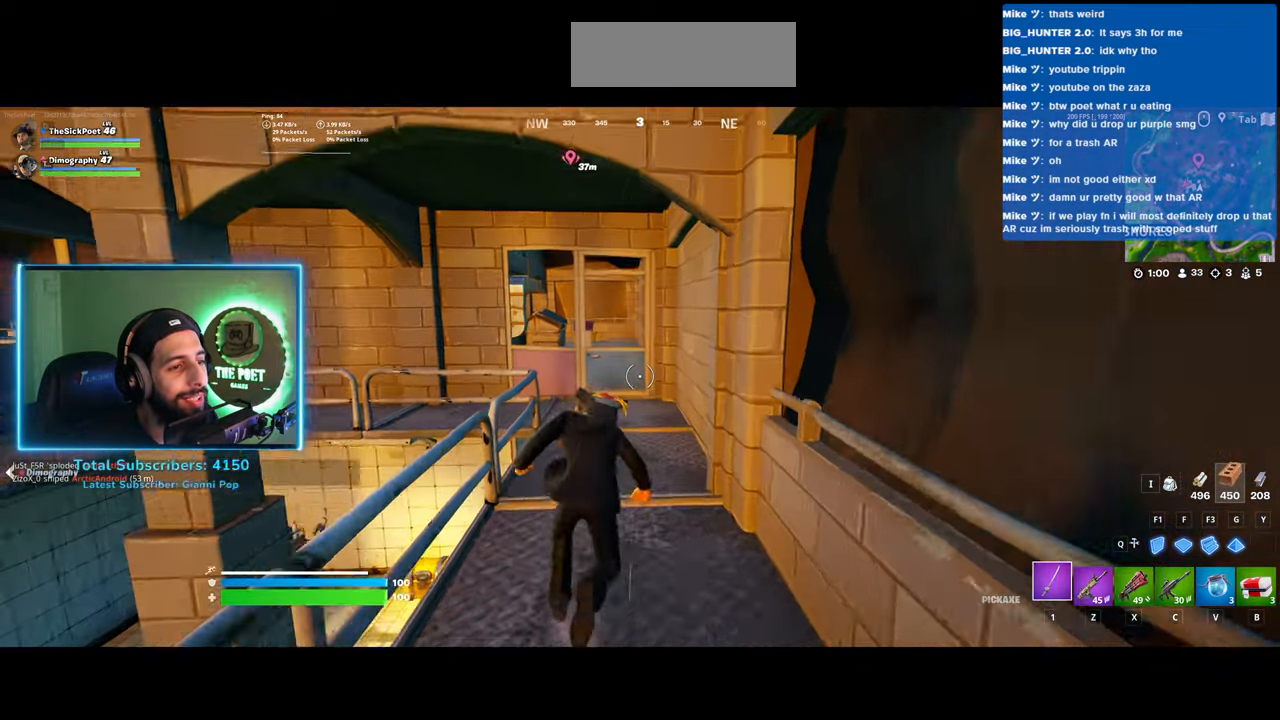
{"keys": [], "mouse": [], "events": [[283, "e", "down"], [433, "e", "up"], [483, "shift", "up"], [483, "w", "up"]]}
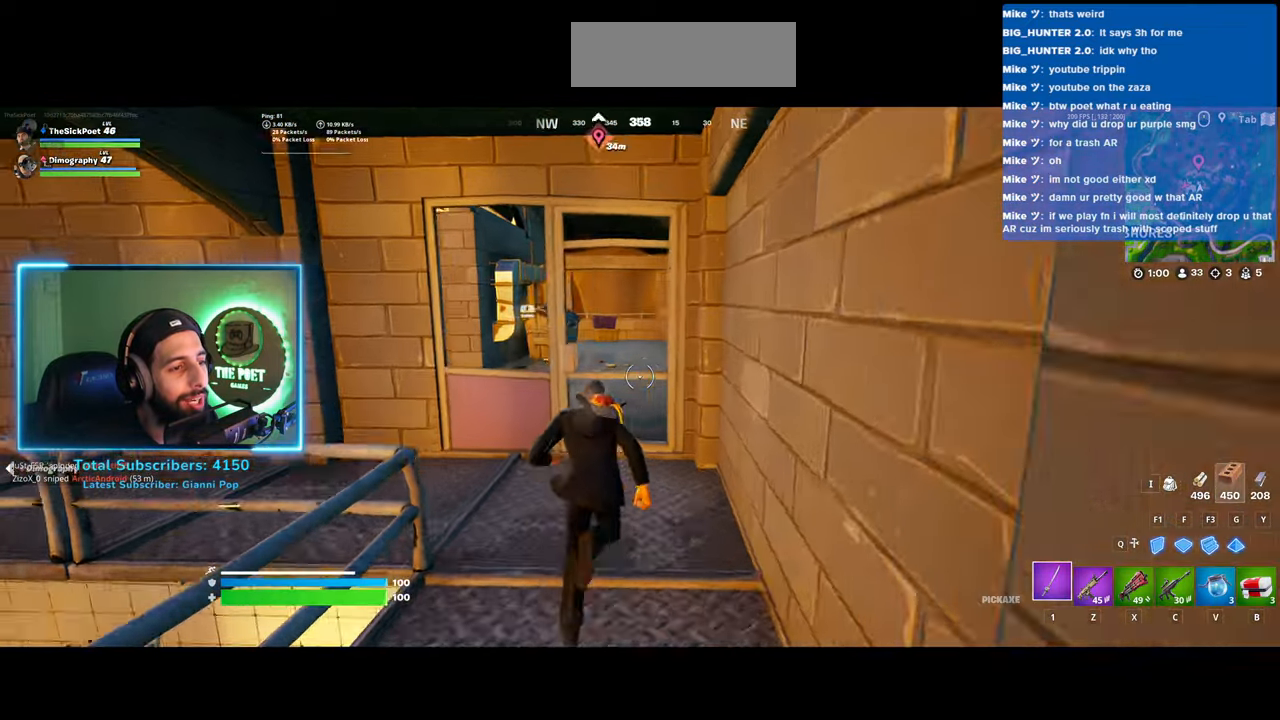
{"keys": ["d"], "mouse": [], "events": [[100, "a", "down"], [333, "a", "up"], [383, "d", "down"]]}
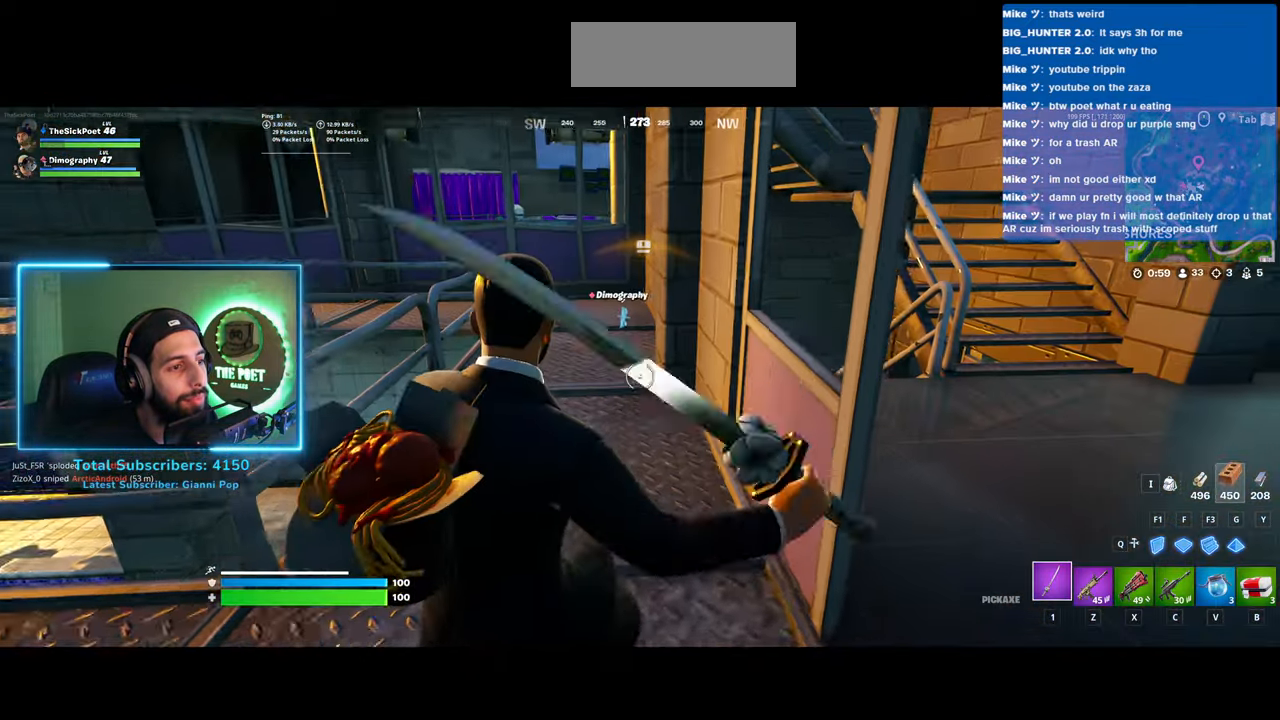
{"keys": ["d"], "mouse": [], "events": []}
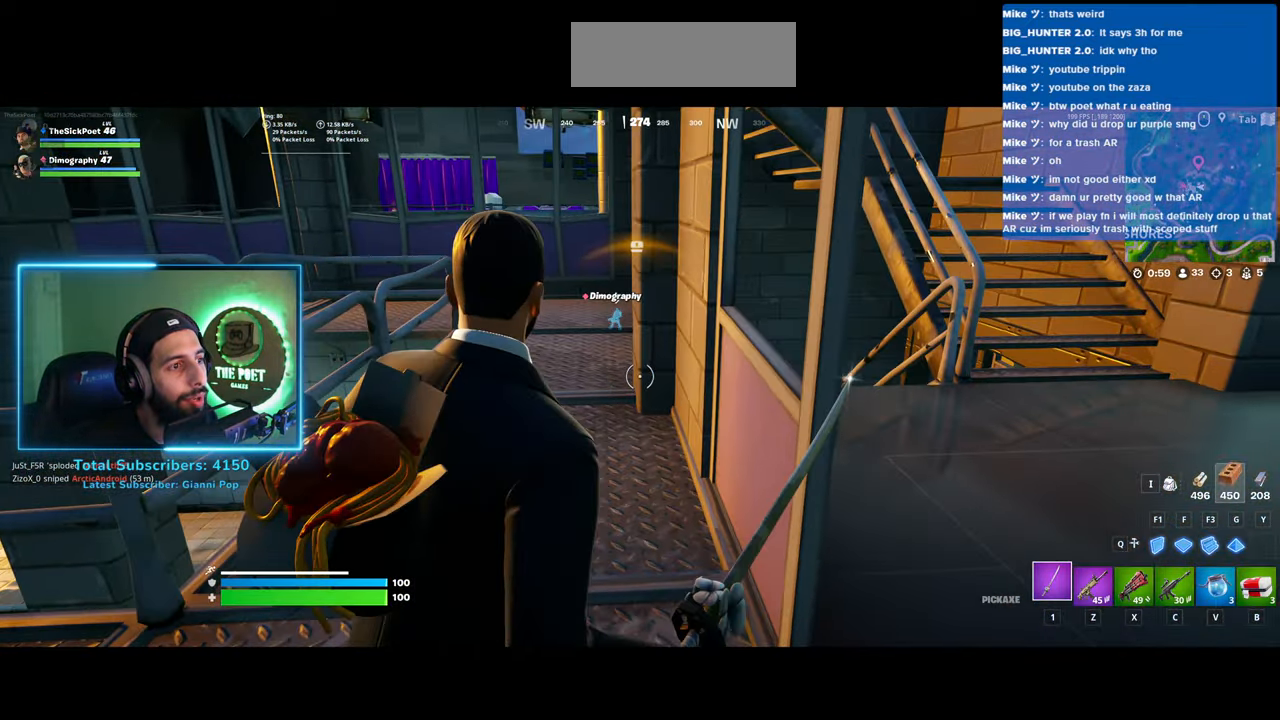
{"keys": ["d", "w"], "mouse": [], "events": [[133, "w", "down"]]}
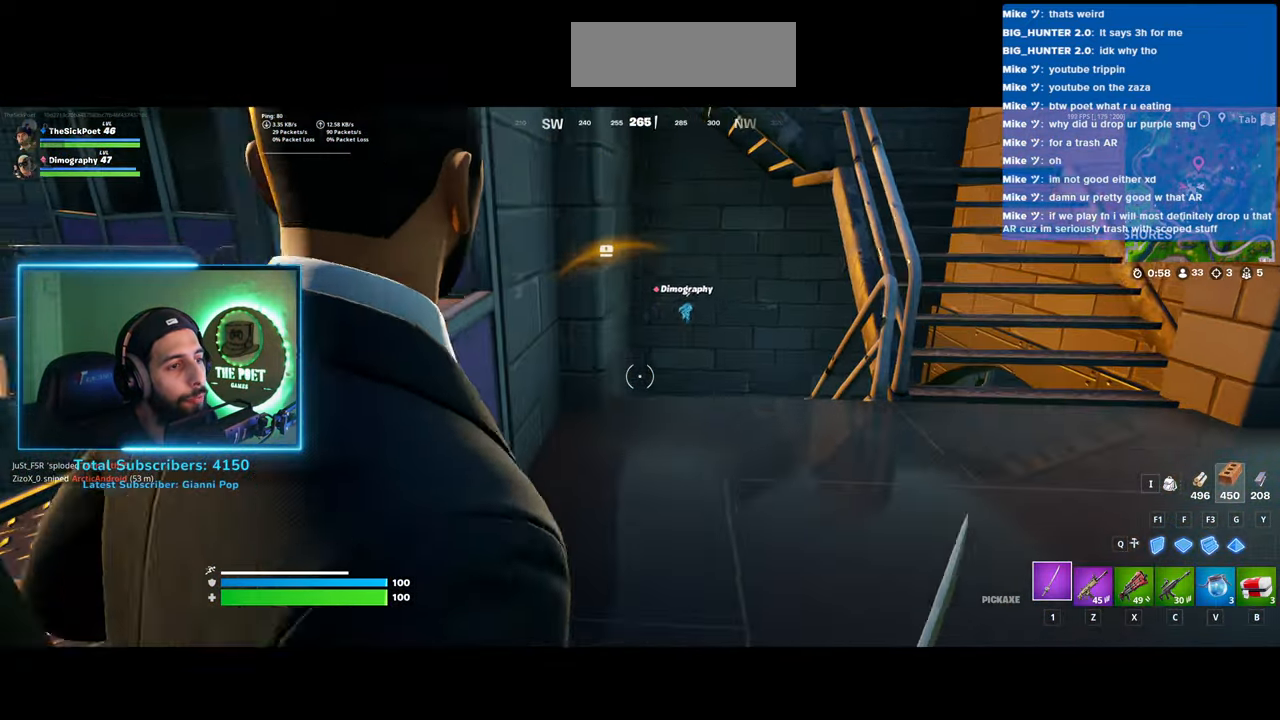
{"keys": ["w"], "mouse": [], "events": [[433, "d", "up"]]}
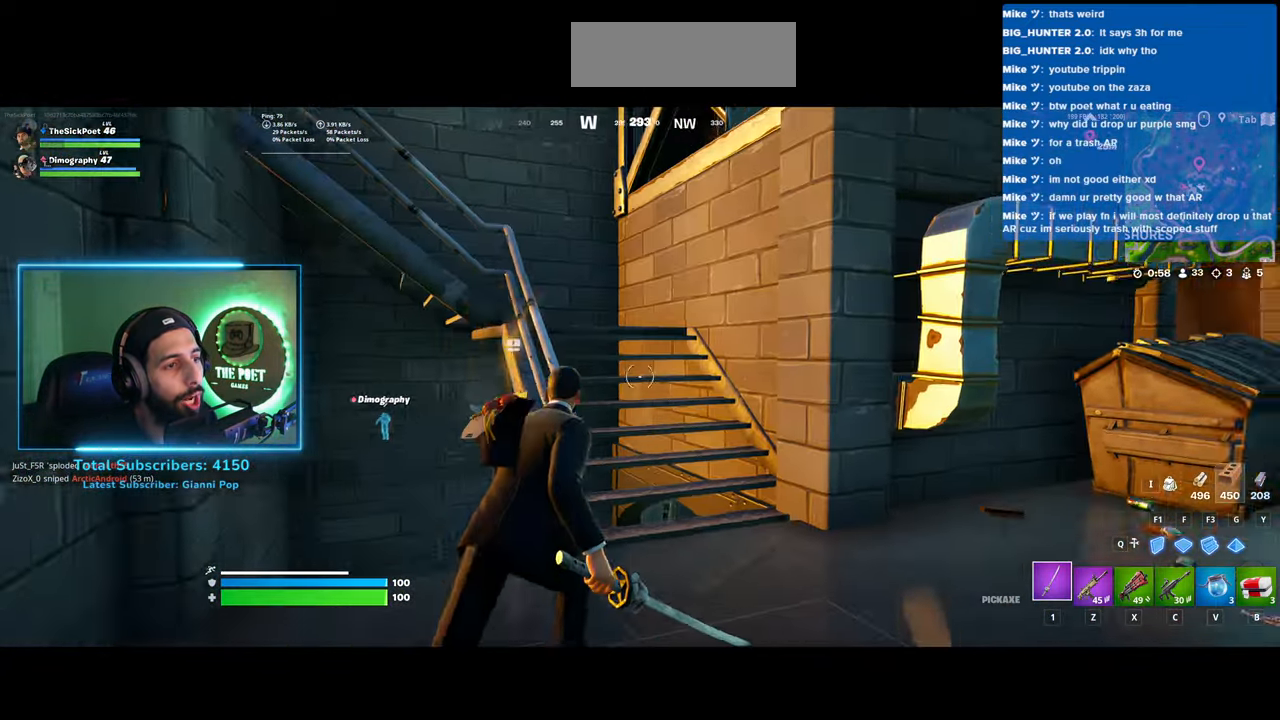
{"keys": ["d", "w"], "mouse": [], "events": [[500, "d", "down"]]}
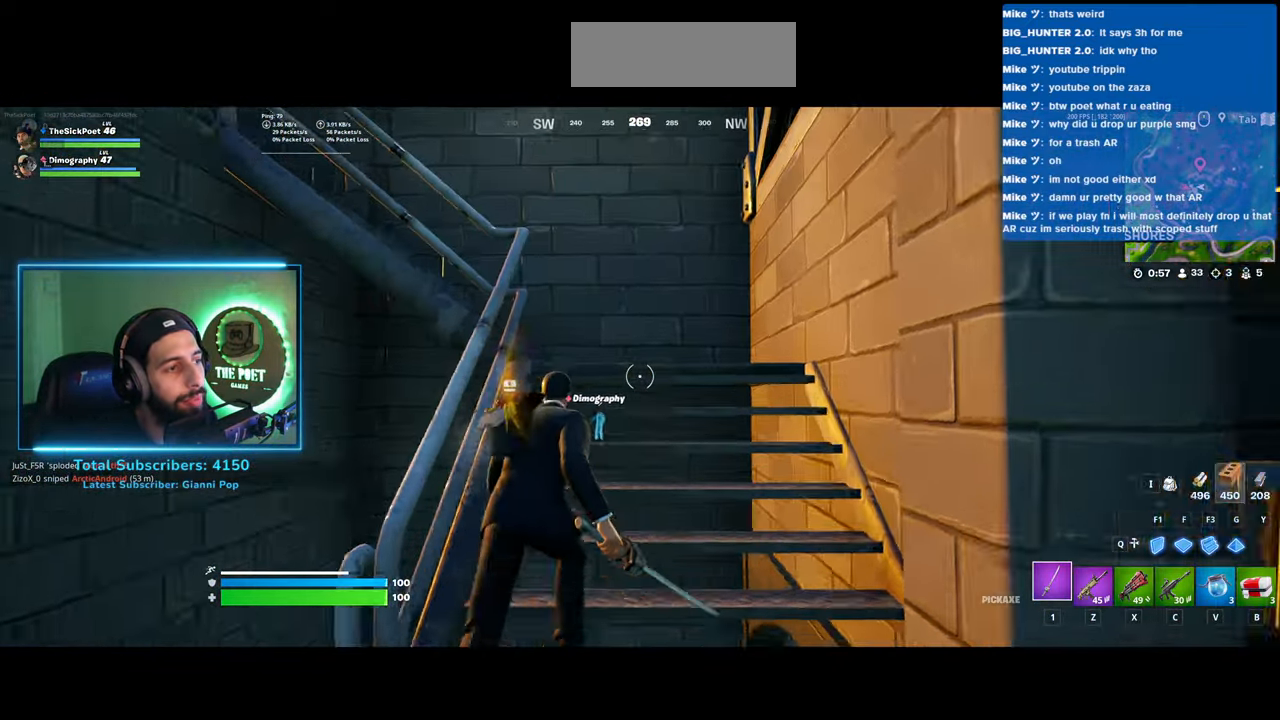
{"keys": ["a", "w"], "mouse": [], "events": [[100, "d", "up"], [400, "a", "down"]]}
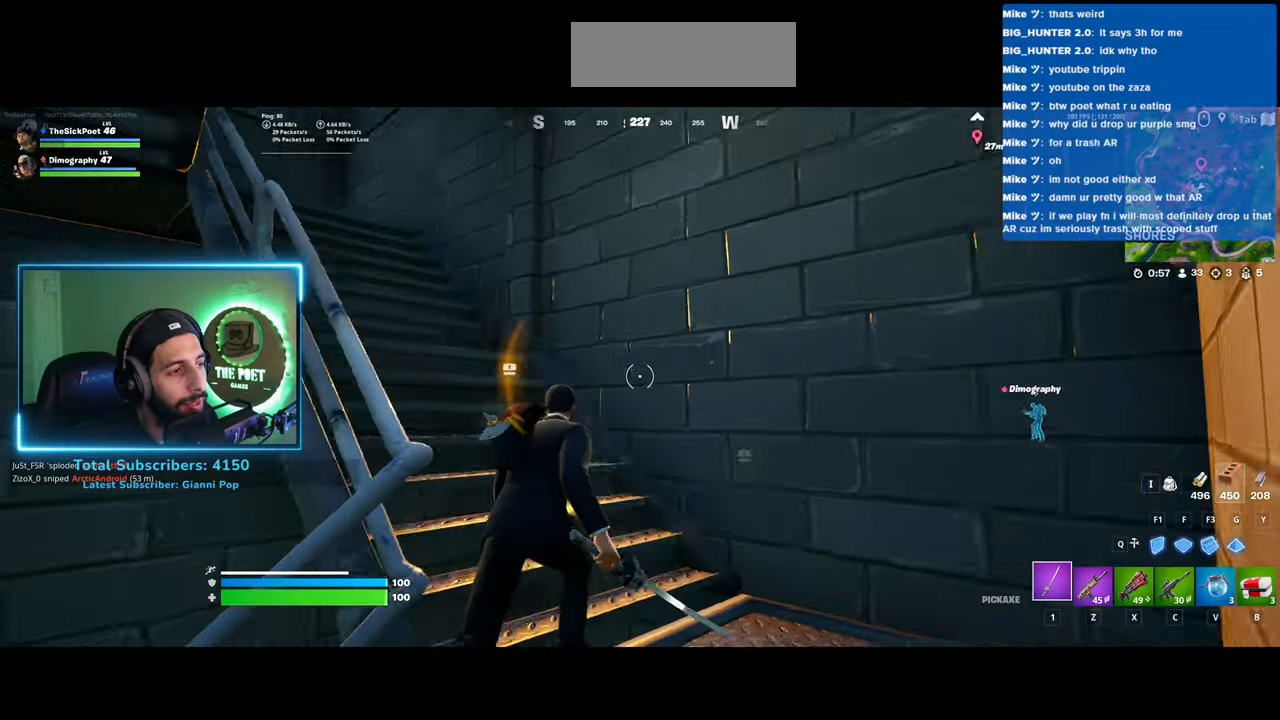
{"keys": ["w"], "mouse": [], "events": [[83, "a", "up"], [283, "d", "down"], [483, "d", "up"]]}
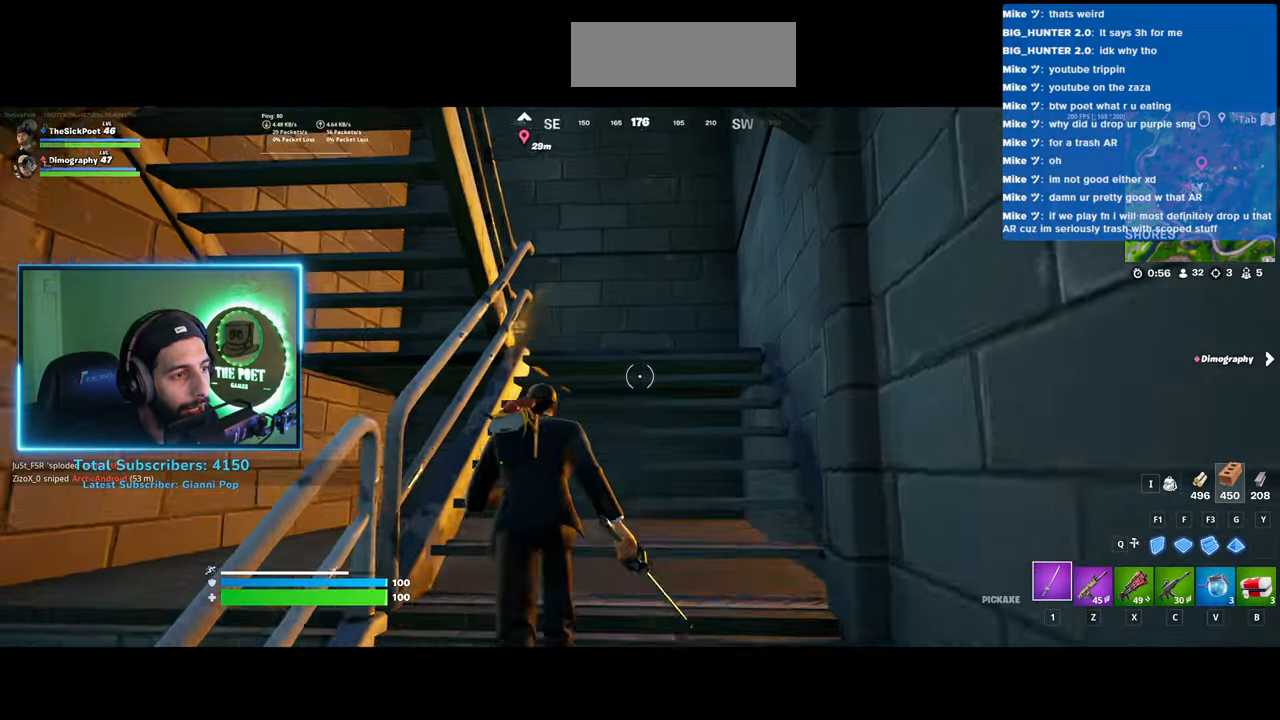
{"keys": ["a", "w"], "mouse": [], "events": [[33, "d", "down"], [400, "a", "down"], [400, "d", "up"]]}
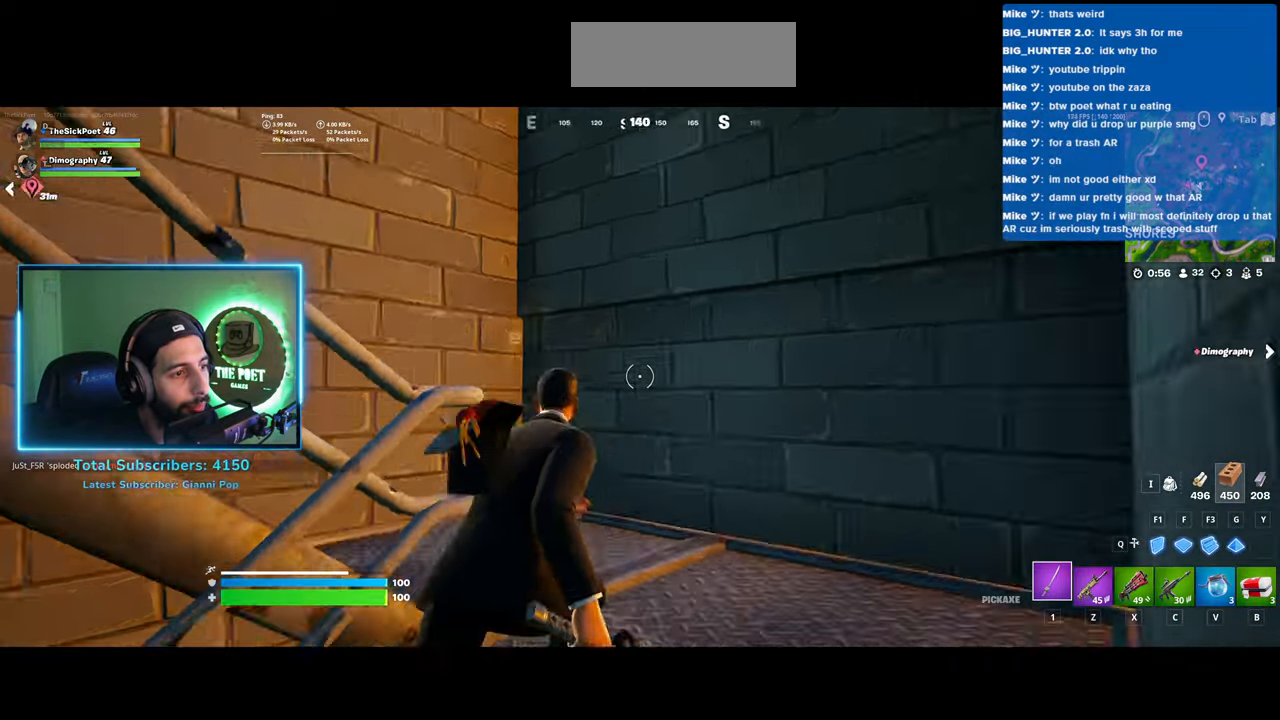
{"keys": ["a", "w"], "mouse": [], "events": []}
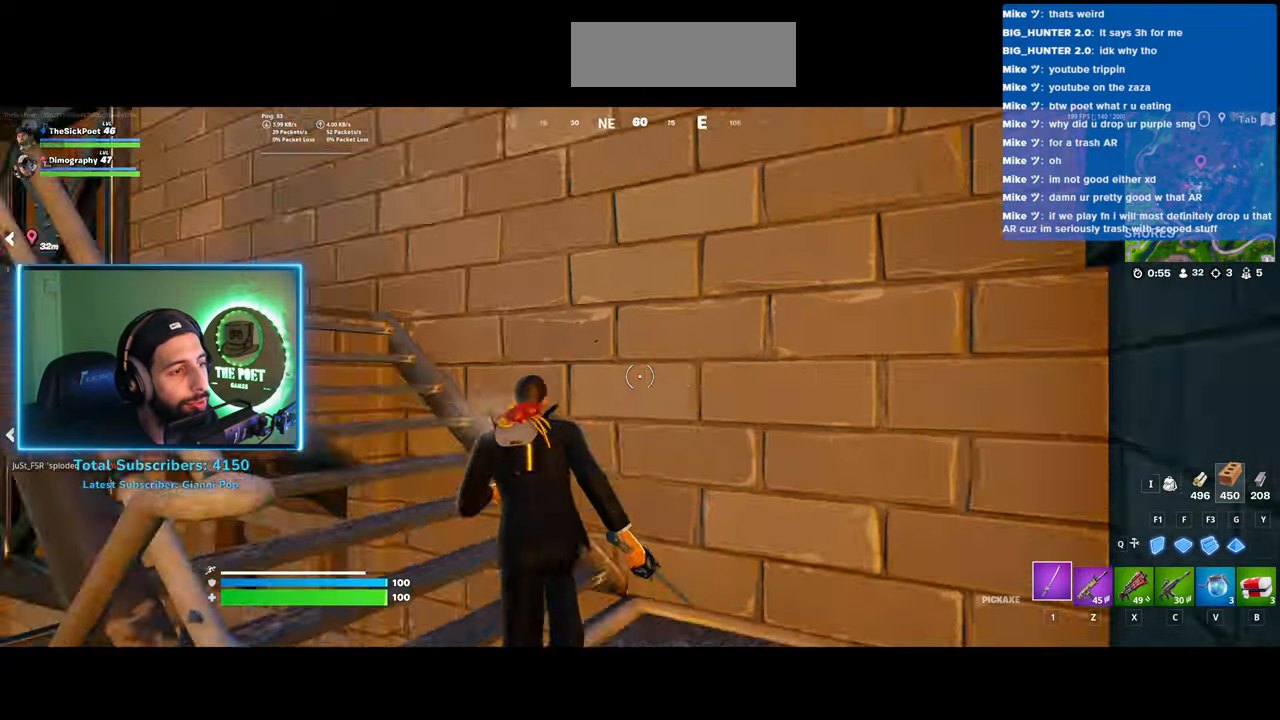
{"keys": ["a", "w"], "mouse": [], "events": [[33, "a", "up"], [233, "a", "down"]]}
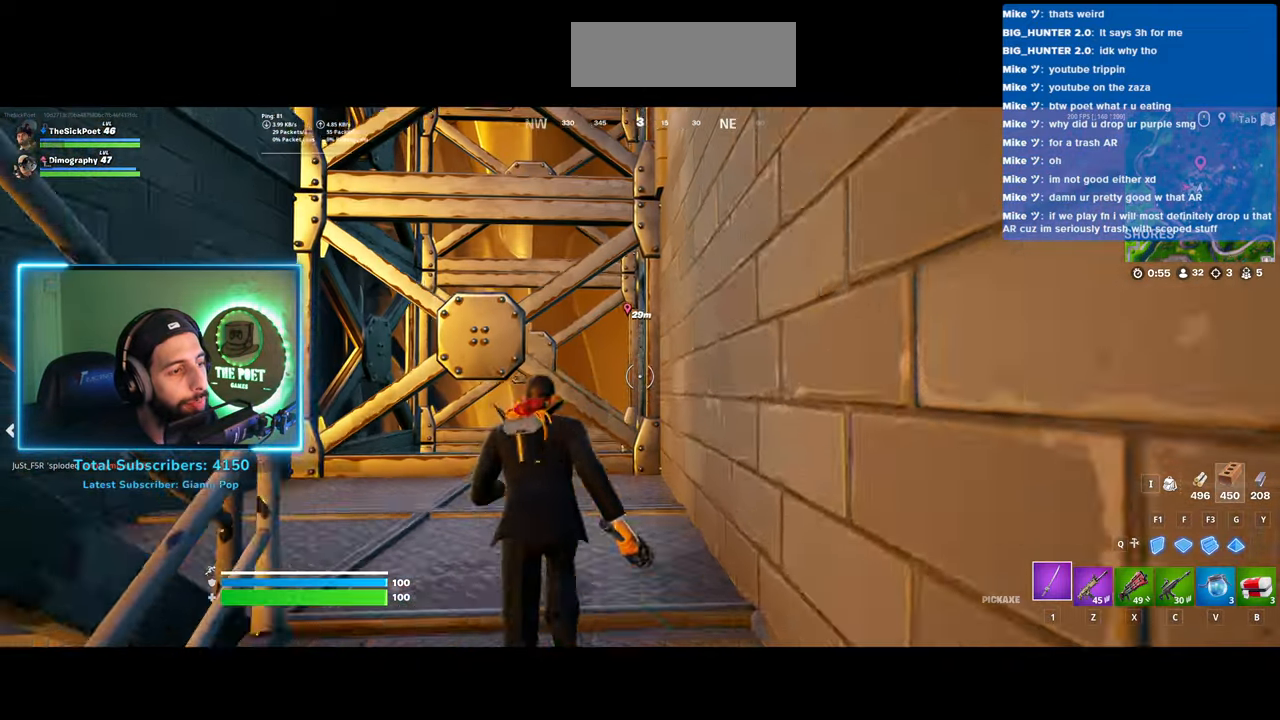
{"keys": ["a", "w"], "mouse": [], "events": []}
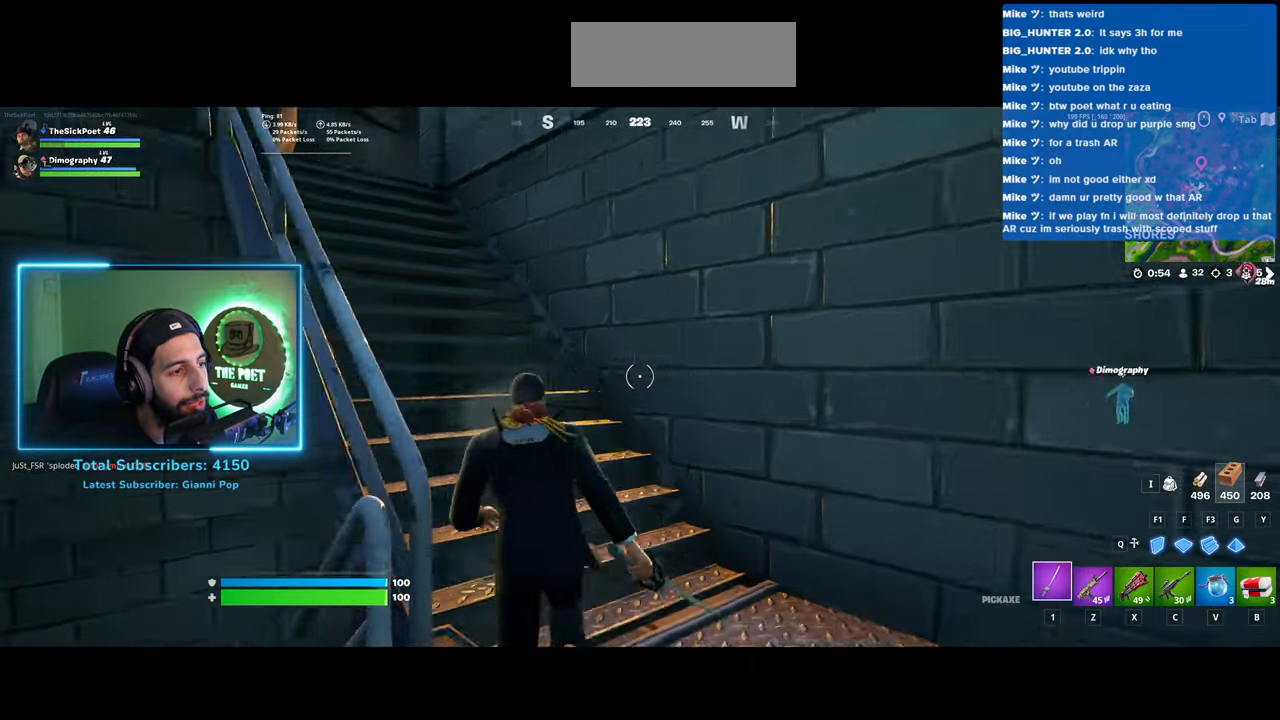
{"keys": ["a", "w"], "mouse": [], "events": [[83, "a", "up"], [483, "a", "down"]]}
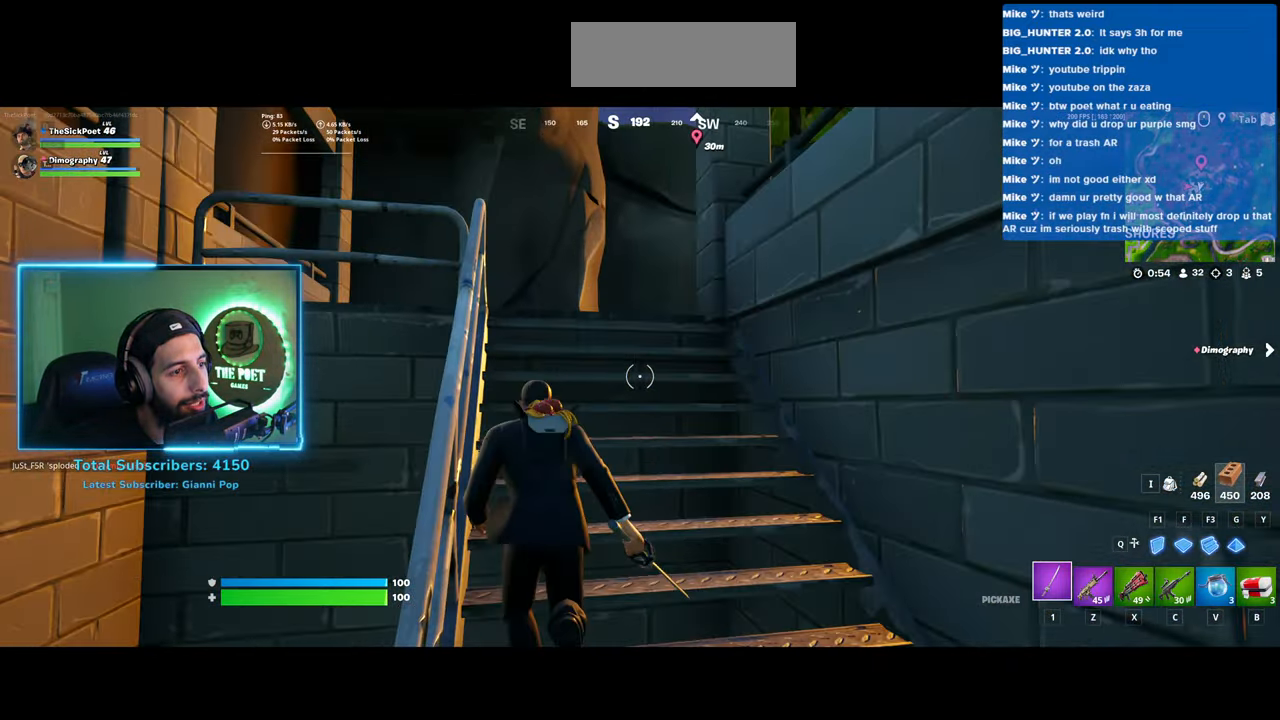
{"keys": ["a", "w"], "mouse": [], "events": []}
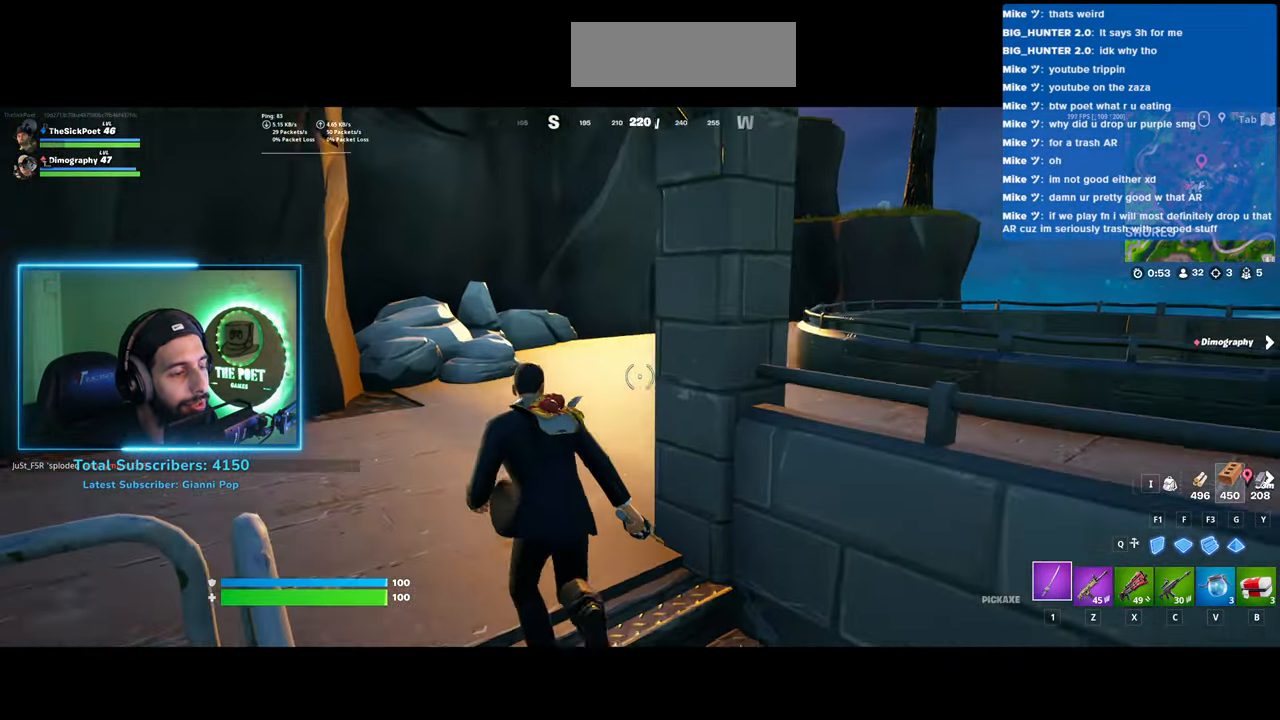
{"keys": ["w"], "mouse": [], "events": [[133, "a", "up"]]}
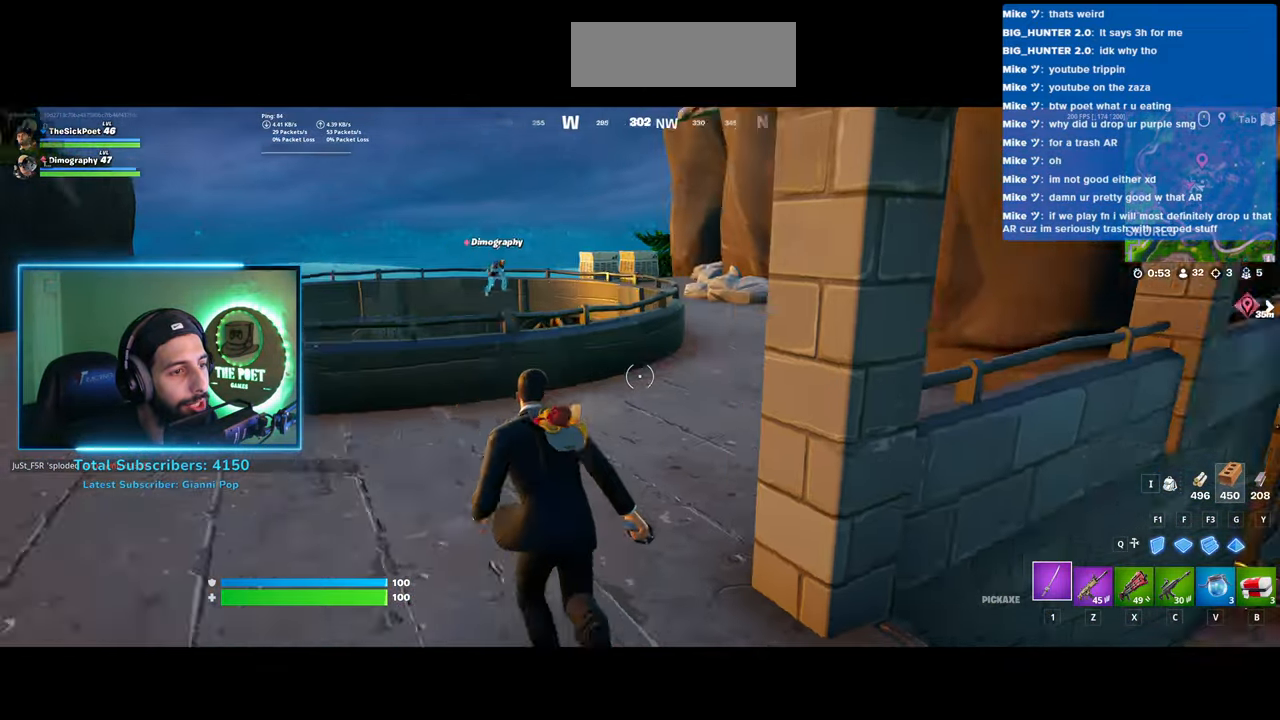
{"keys": ["w"], "mouse": [], "events": []}
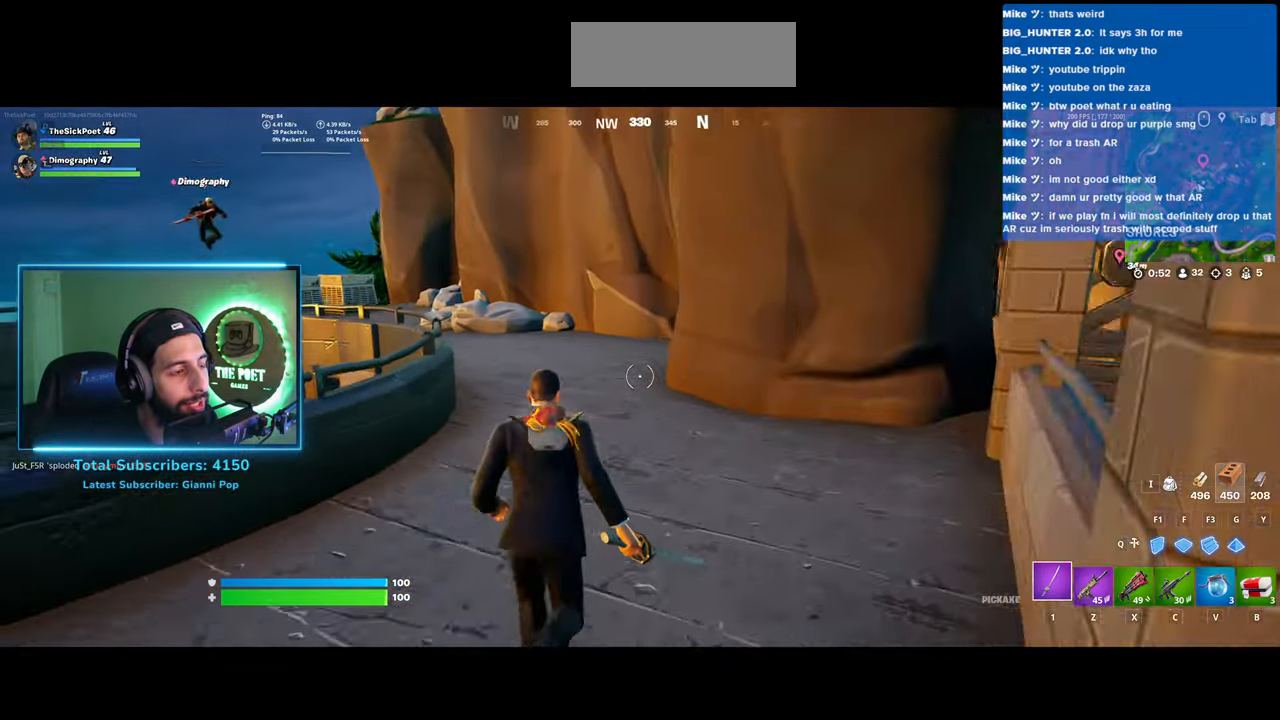
{"keys": ["a", "w"], "mouse": [], "events": [[500, "a", "down"]]}
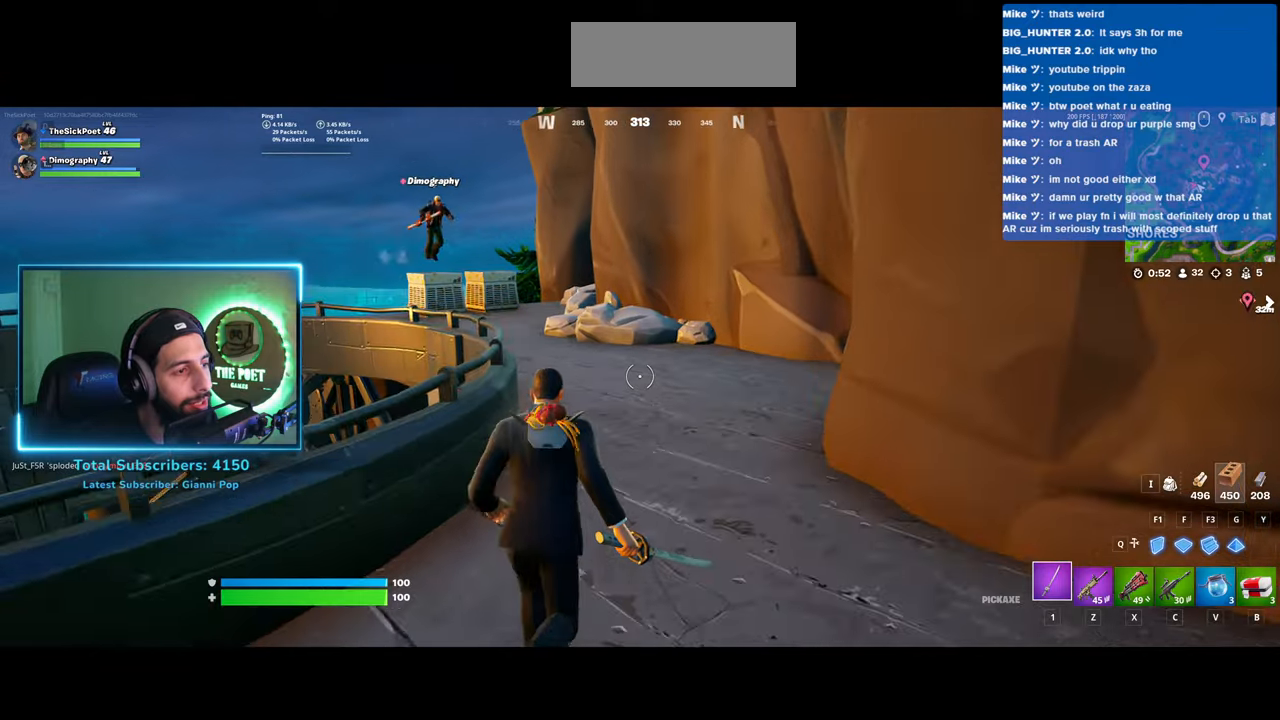
{"keys": ["a", "w"], "mouse": [], "events": [[283, "a", "up"], [433, "a", "down"]]}
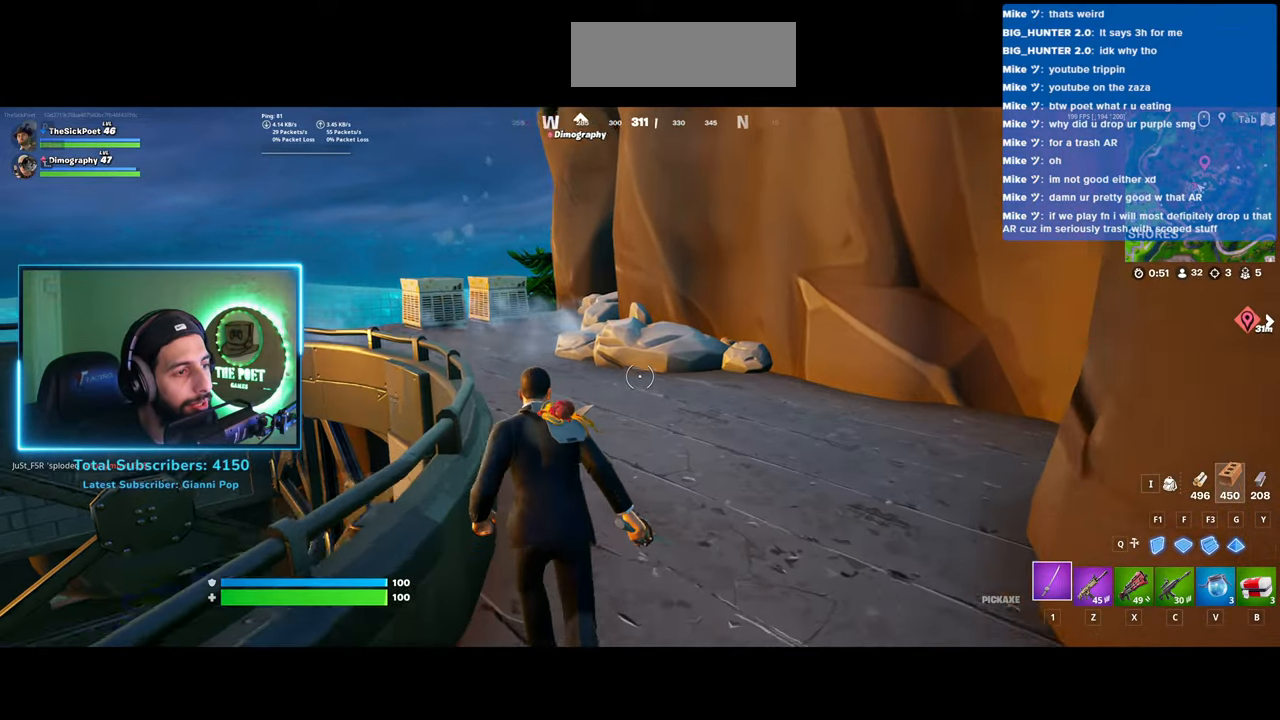
{"keys": ["a", "w"], "mouse": [], "events": [[333, "w", "up"], [483, "w", "down"]]}
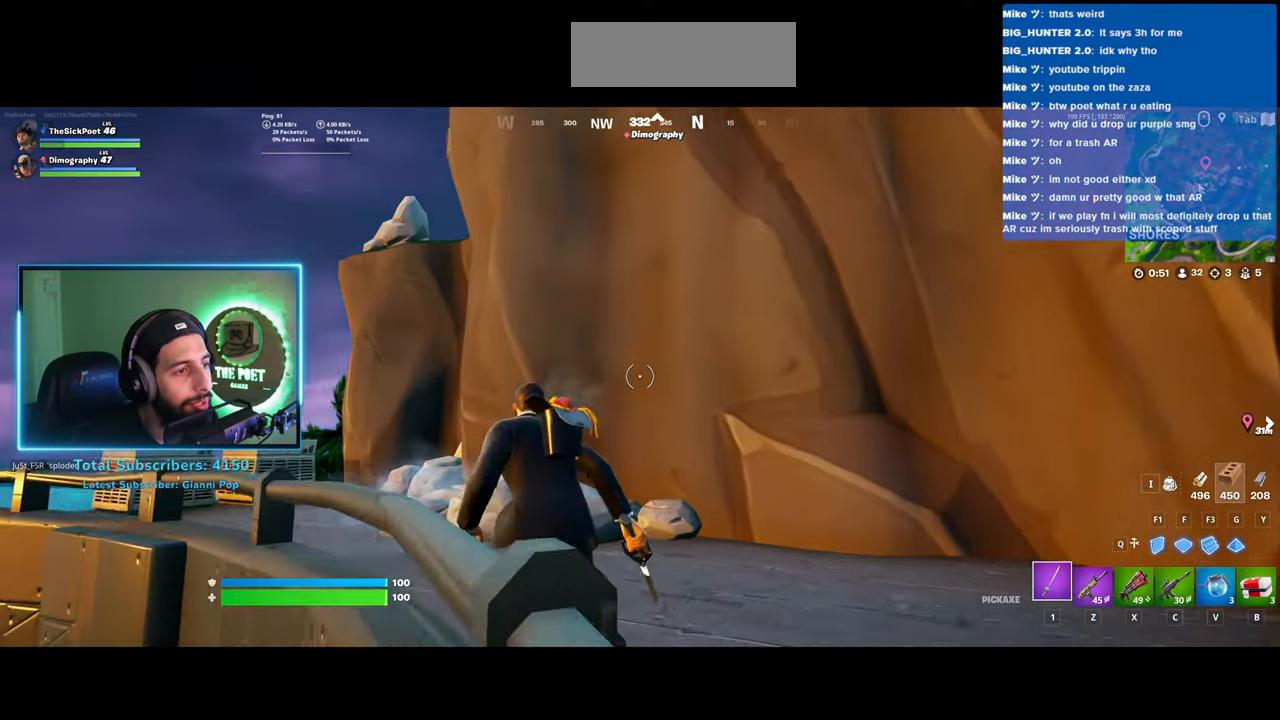
{"keys": ["a", "w"], "mouse": [], "events": []}
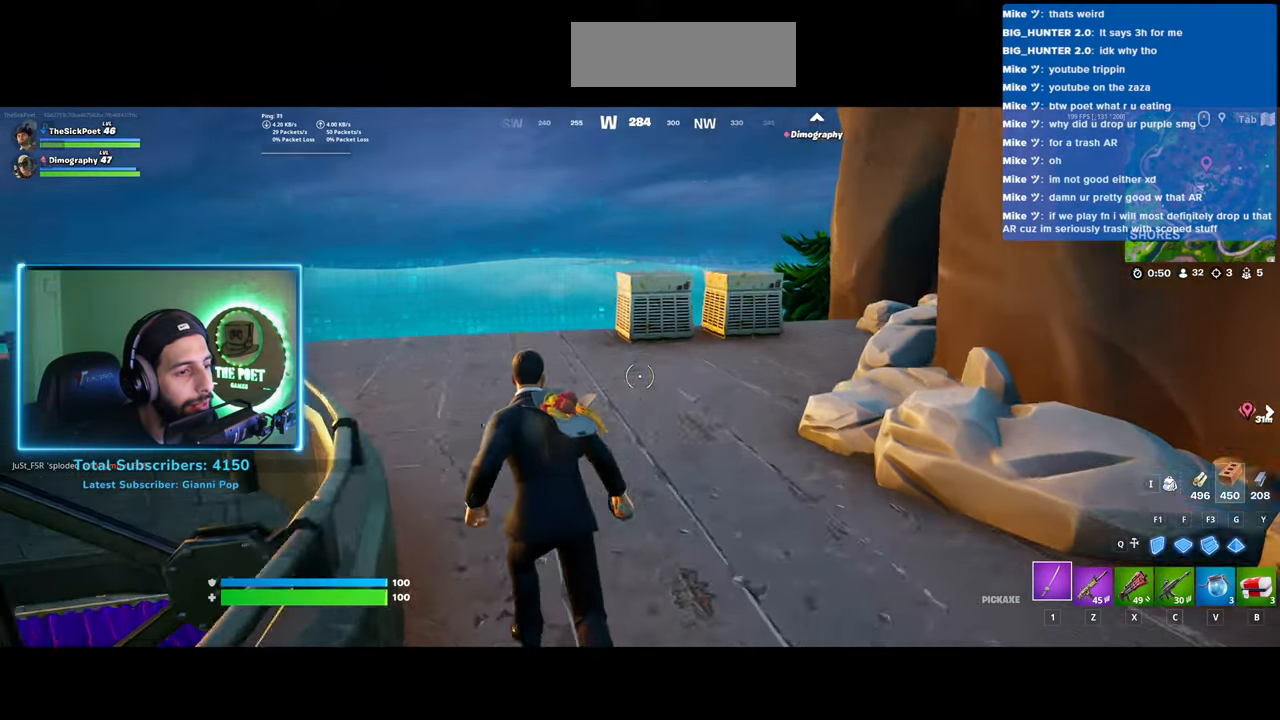
{"keys": ["a"], "mouse": [], "events": [[283, "w", "up"]]}
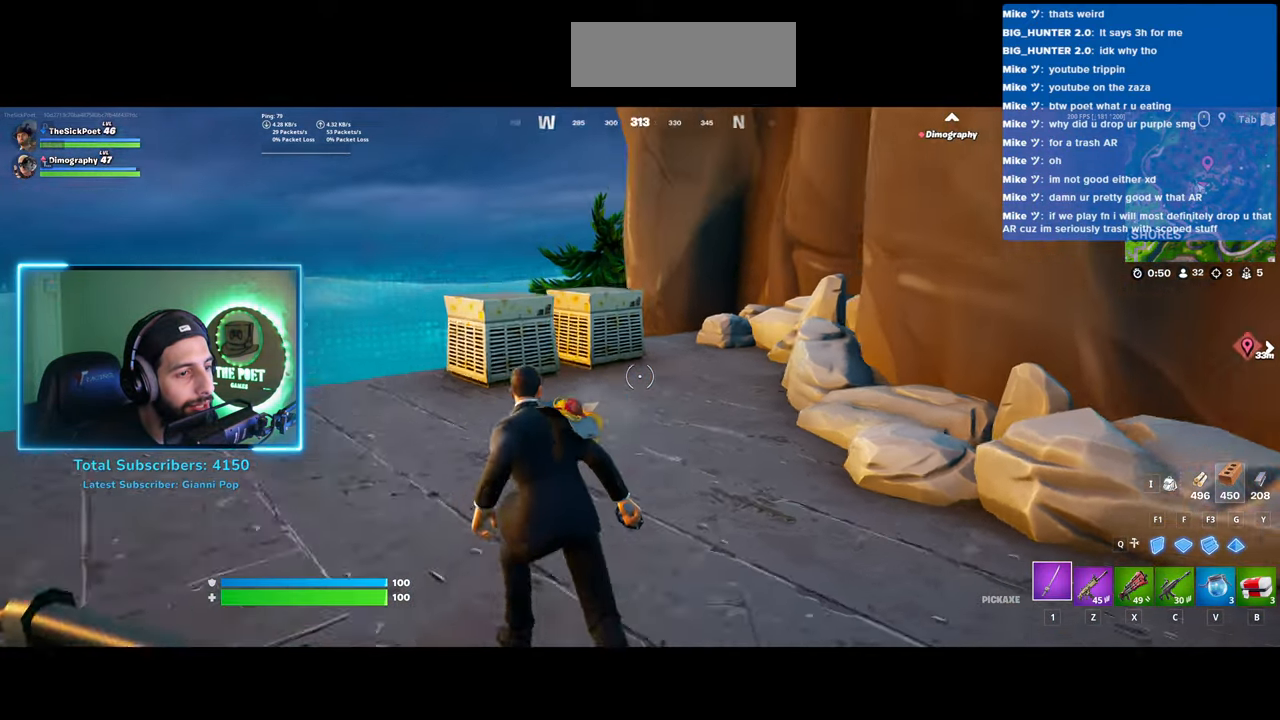
{"keys": ["a", "s"], "mouse": [], "events": [[100, "s", "down"]]}
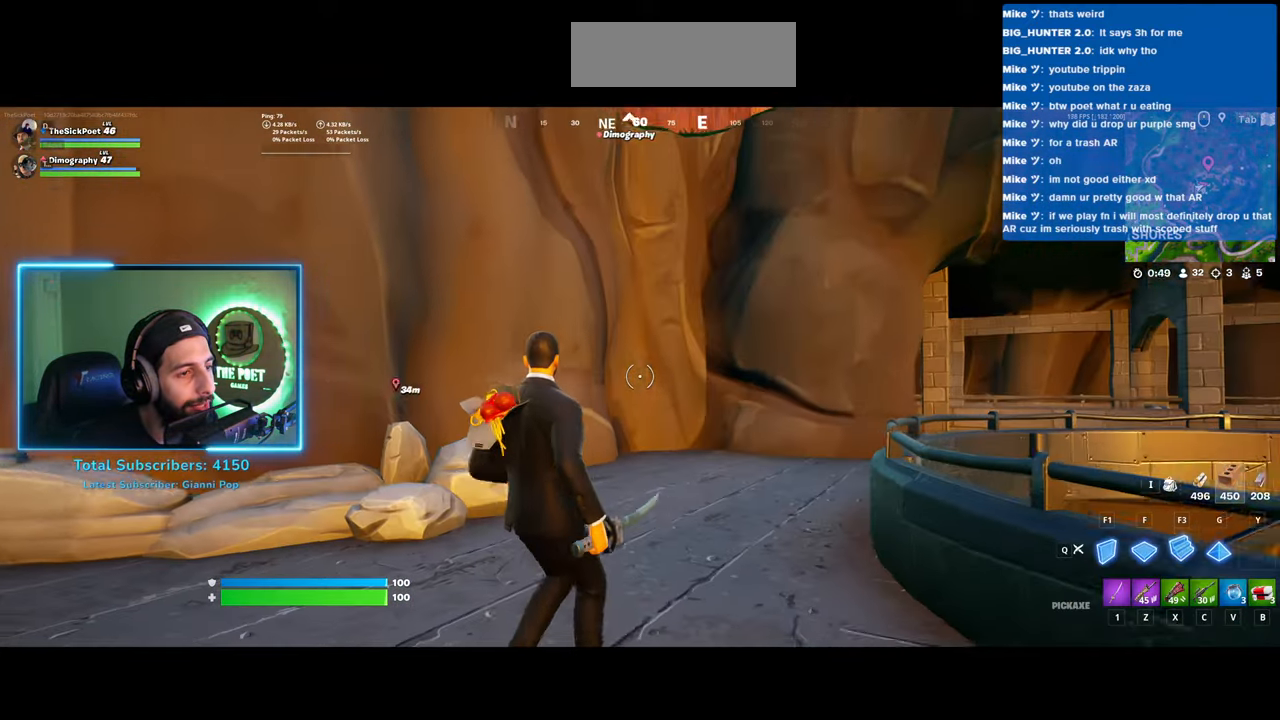
{"keys": ["d", "w"], "mouse": [], "events": [[33, "s", "up"], [100, "s", "down"], [183, "s", "up"], [233, "a", "up"], [250, "d", "down"], [333, "mouse_left", "down"], [400, "w", "down"], [483, "mouse_left", "up"]]}
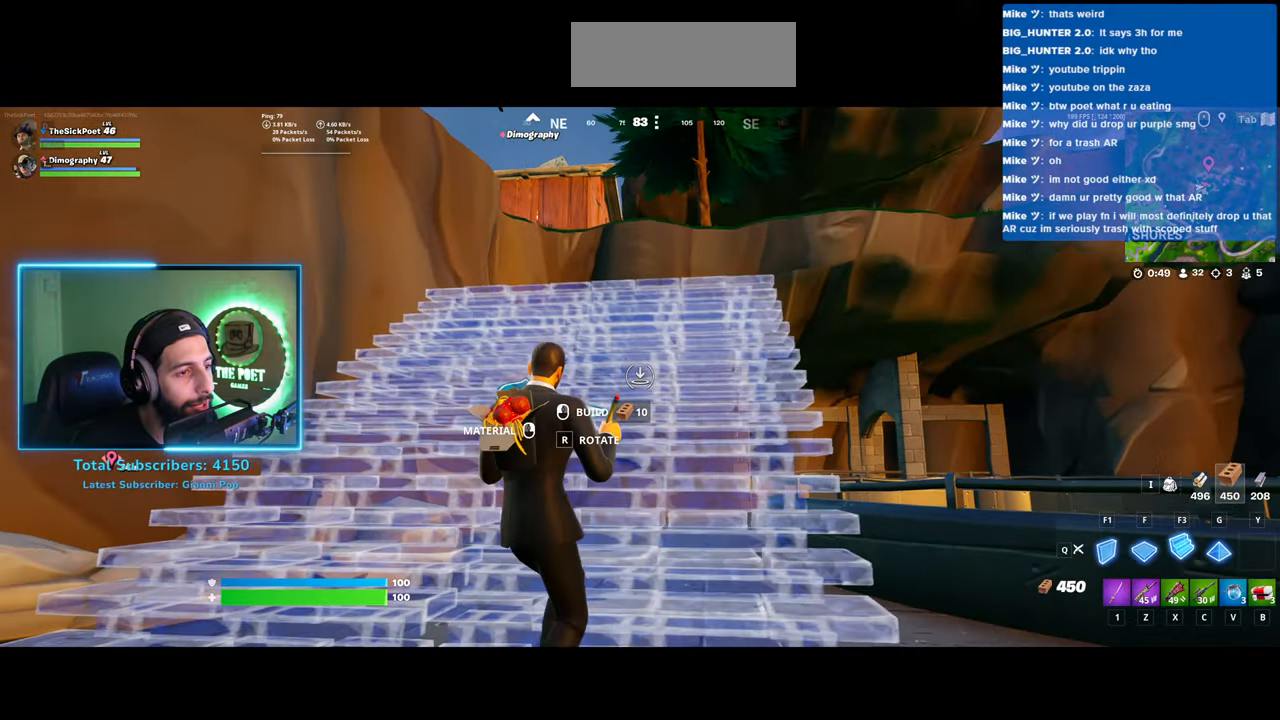
{"keys": ["w"], "mouse": [], "events": [[83, "d", "up"], [233, "mouse_right", "down"], [333, "mouse_right", "up"]]}
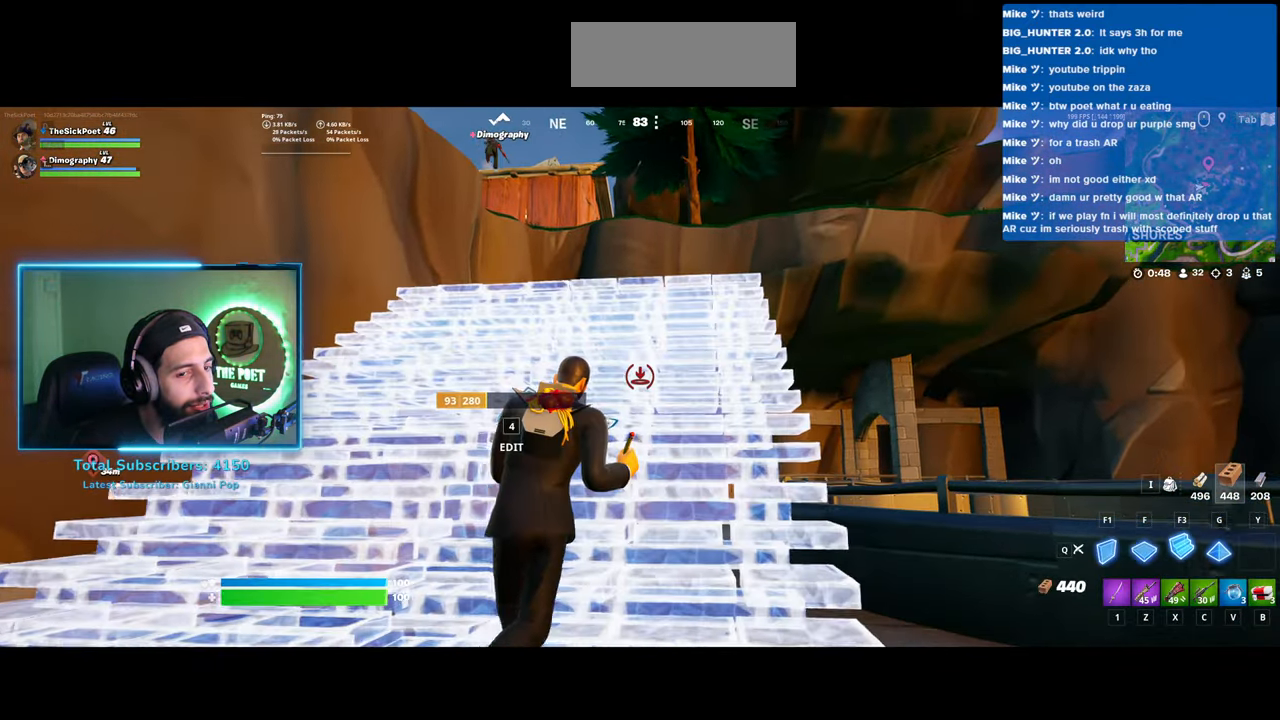
{"keys": [], "mouse": [], "events": [[333, "w", "up"], [400, "mouse_right", "down"], [500, "mouse_right", "up"]]}
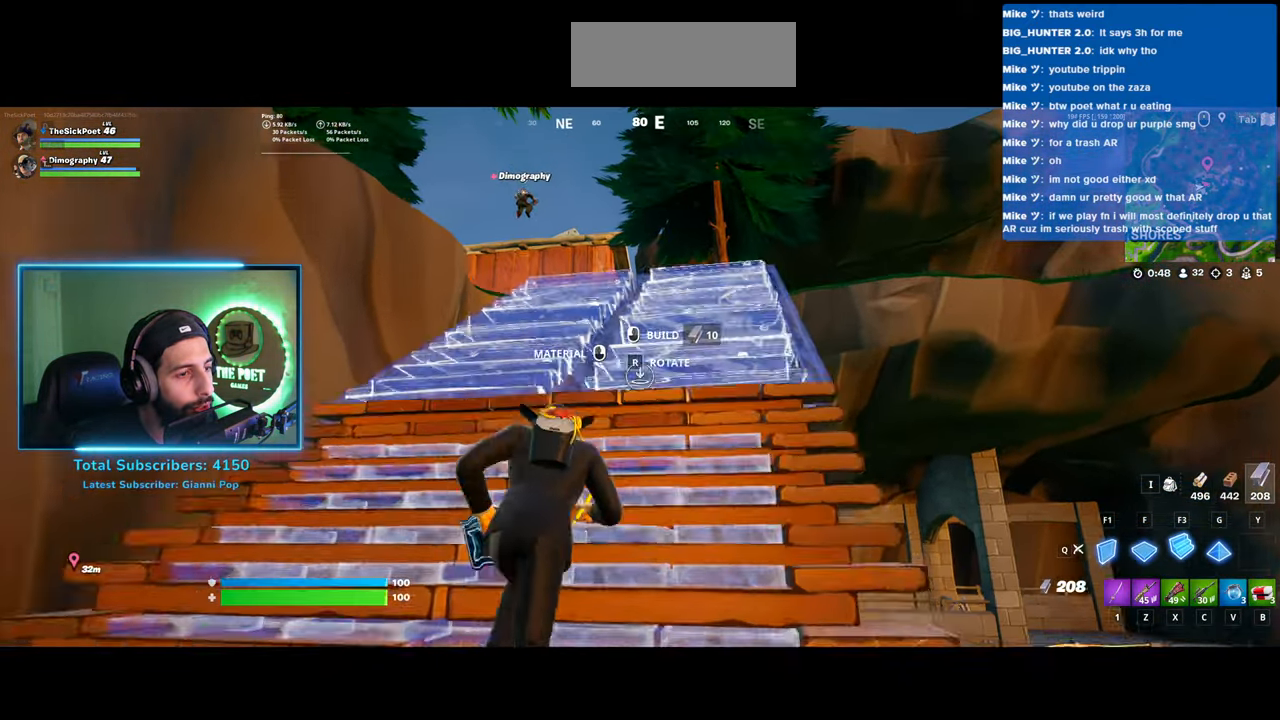
{"keys": ["w"], "mouse": [], "events": [[283, "w", "down"], [333, "mouse_left", "down"], [483, "mouse_left", "up"]]}
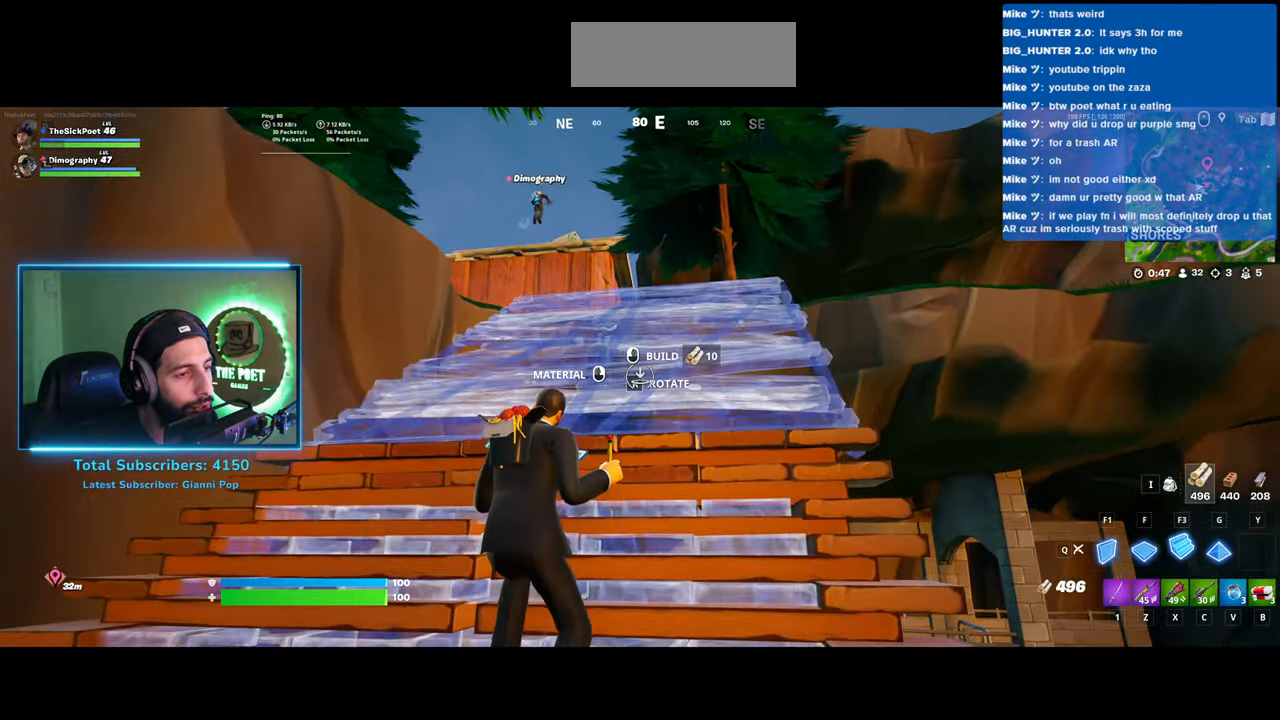
{"keys": ["w"], "mouse": [], "events": []}
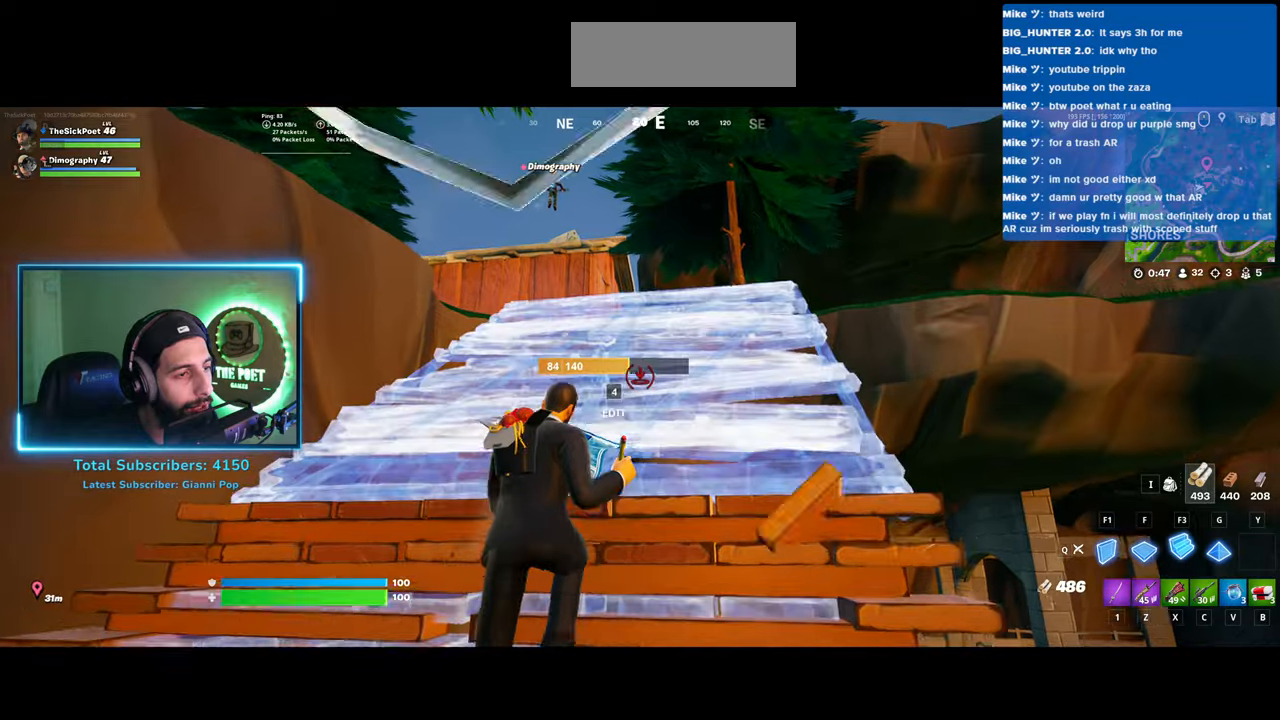
{"keys": ["w"], "mouse": [], "events": []}